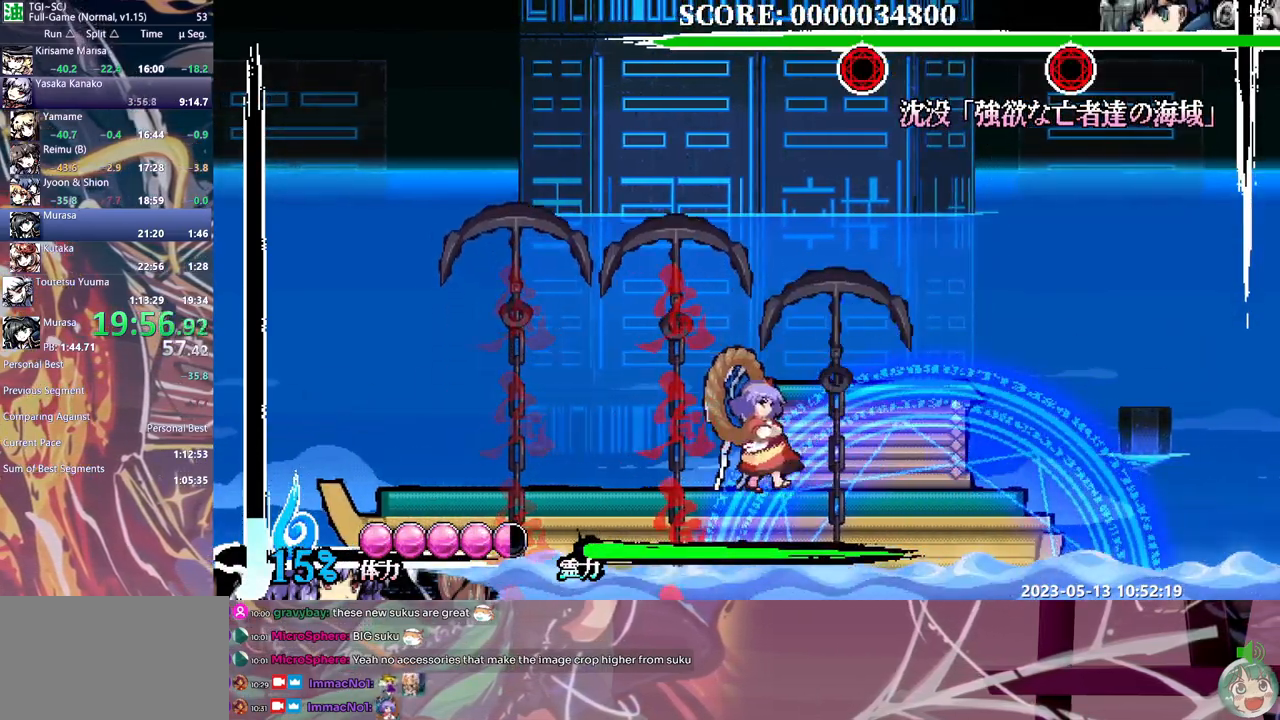
Gameplay with a controller (Xbox layout); each line is a JSON object with the inputs held at the frame after it. "events" lists button and stick changes between this image and that frame as [ms after this image, input, new state], when the widget could be followed in between. Not read: A B L1 L2 L3 R1 R2 R3 X Y.
{"buttons": [], "events": [[317, "DPAD_RIGHT", "up"]]}
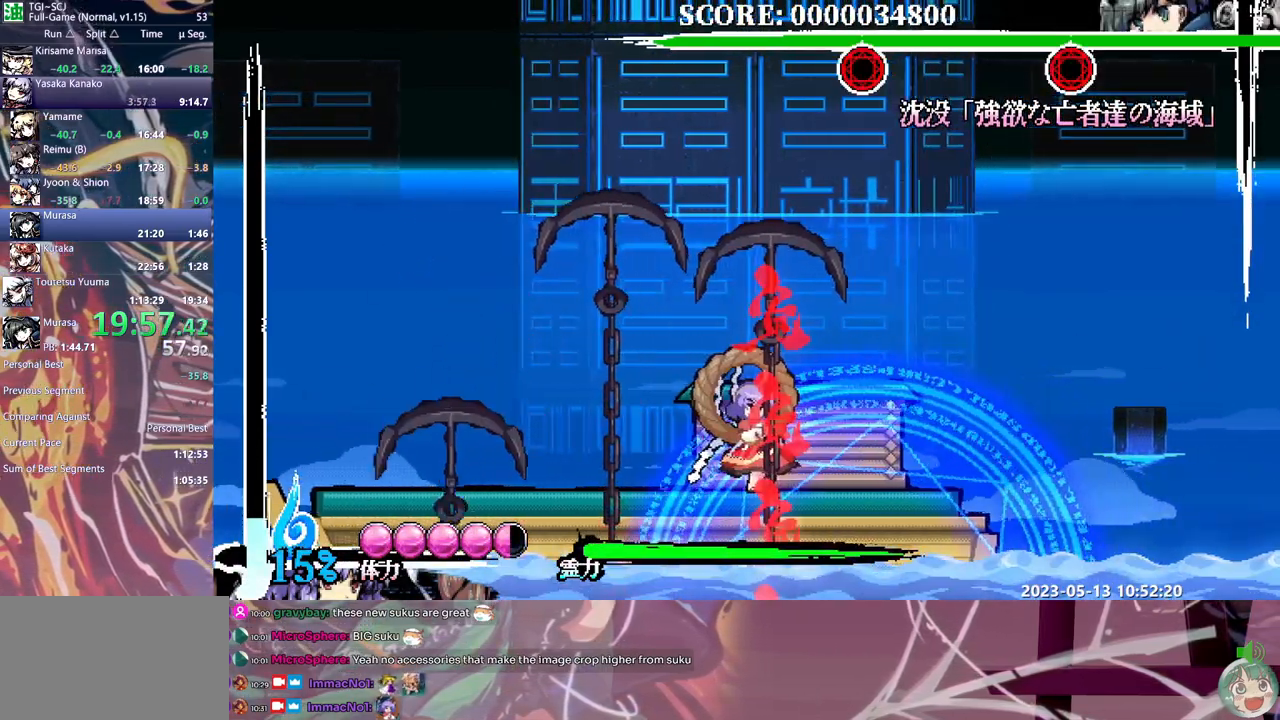
{"buttons": ["DPAD_LEFT"], "events": [[117, "DPAD_LEFT", "down"]]}
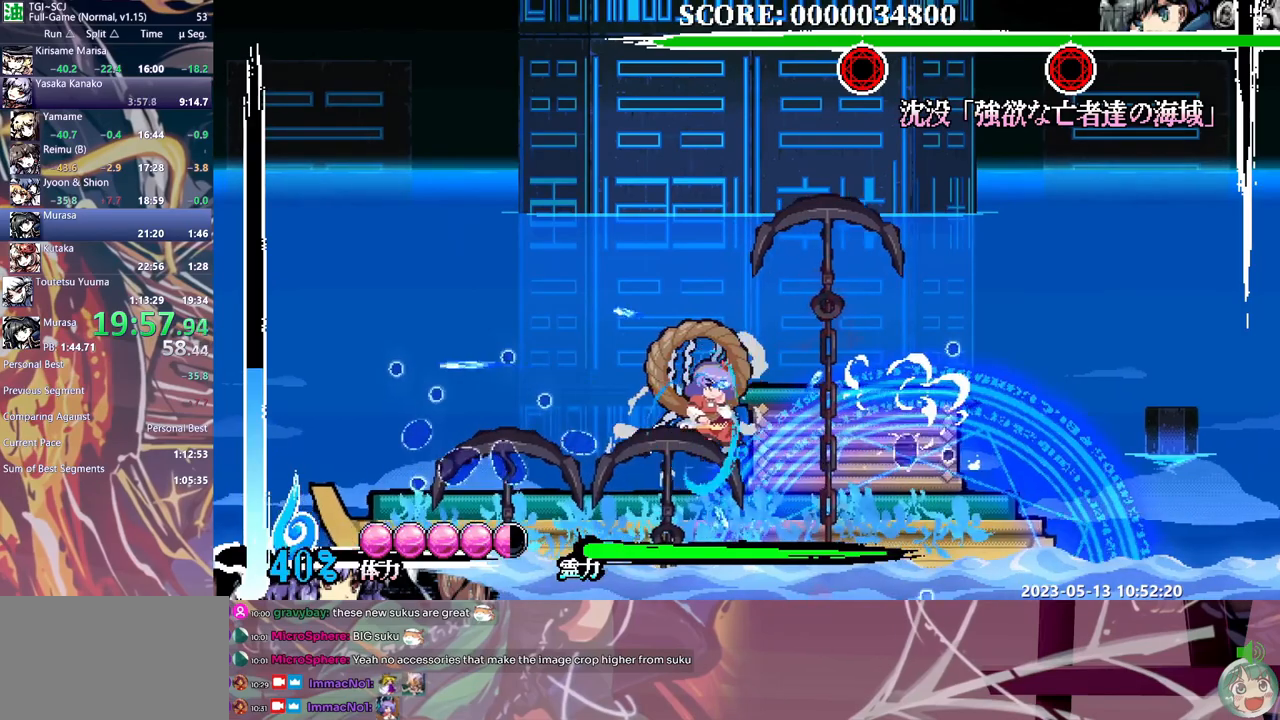
{"buttons": ["DPAD_LEFT"], "events": []}
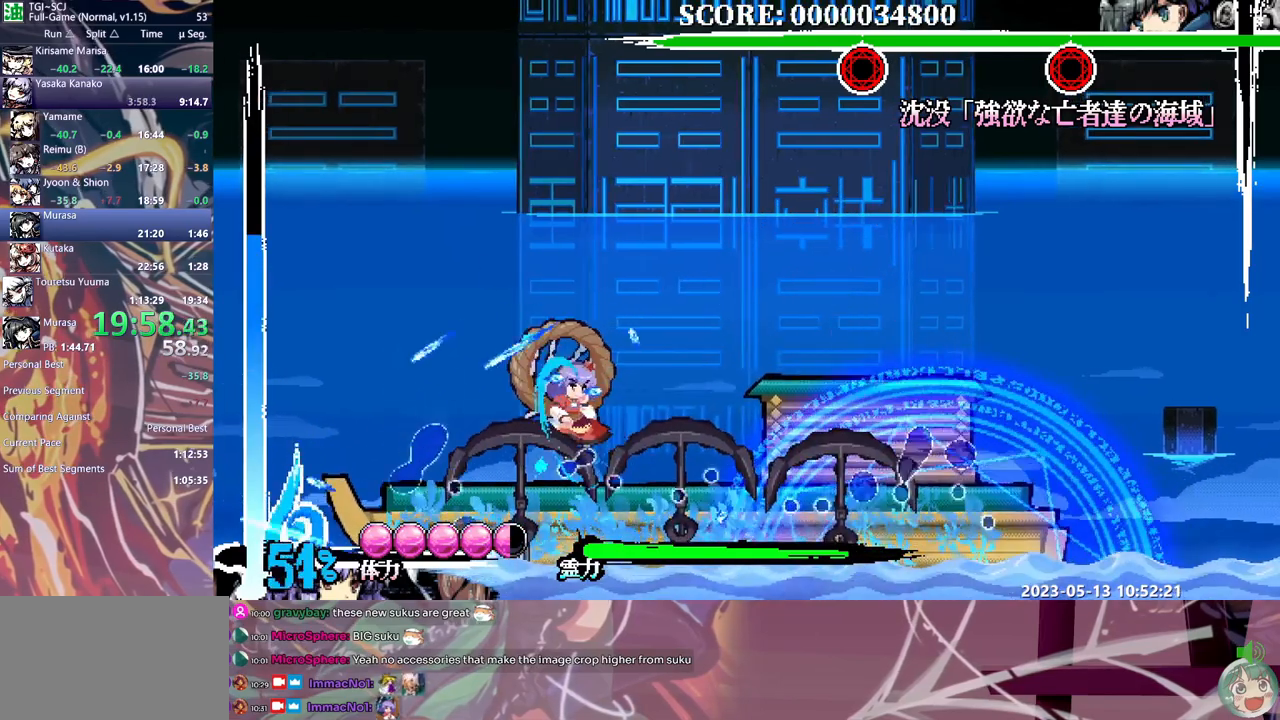
{"buttons": ["DPAD_RIGHT"], "events": [[33, "DPAD_LEFT", "up"], [33, "DPAD_UP", "down"], [50, "DPAD_RIGHT", "down"], [50, "DPAD_UP", "up"]]}
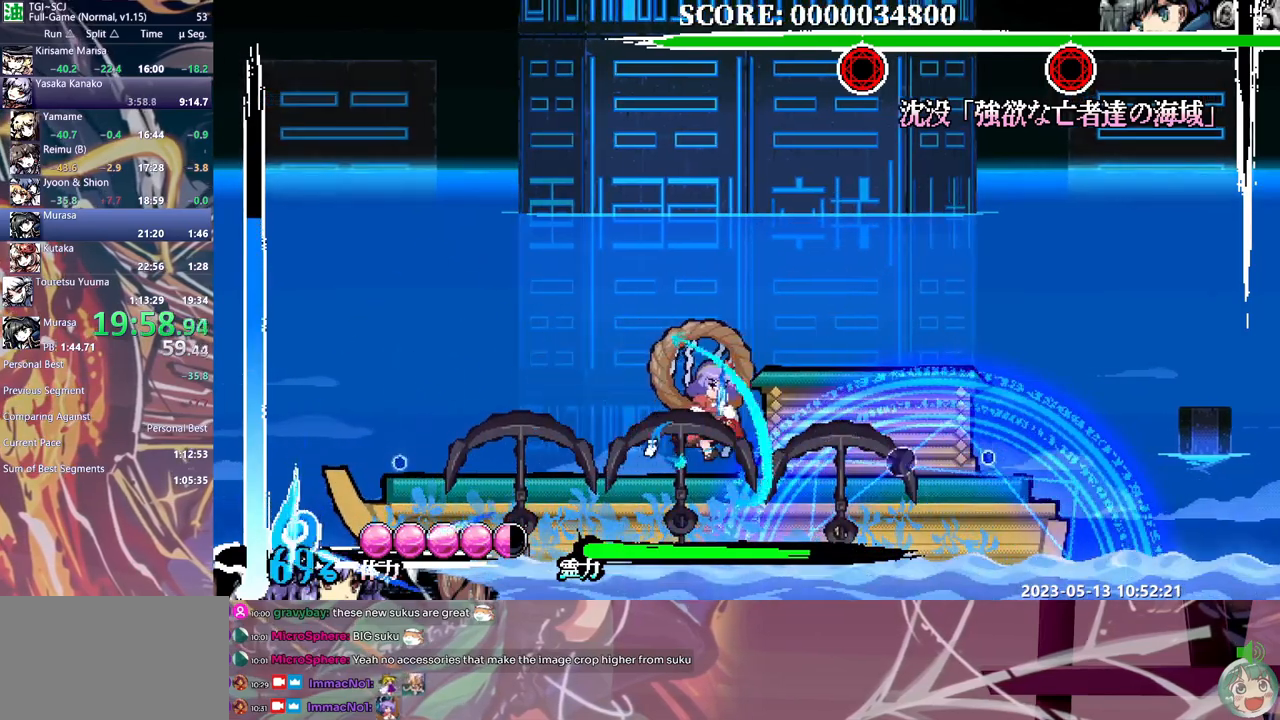
{"buttons": [], "events": [[217, "DPAD_DOWN", "down"], [217, "DPAD_RIGHT", "up"], [233, "DPAD_DOWN", "up"]]}
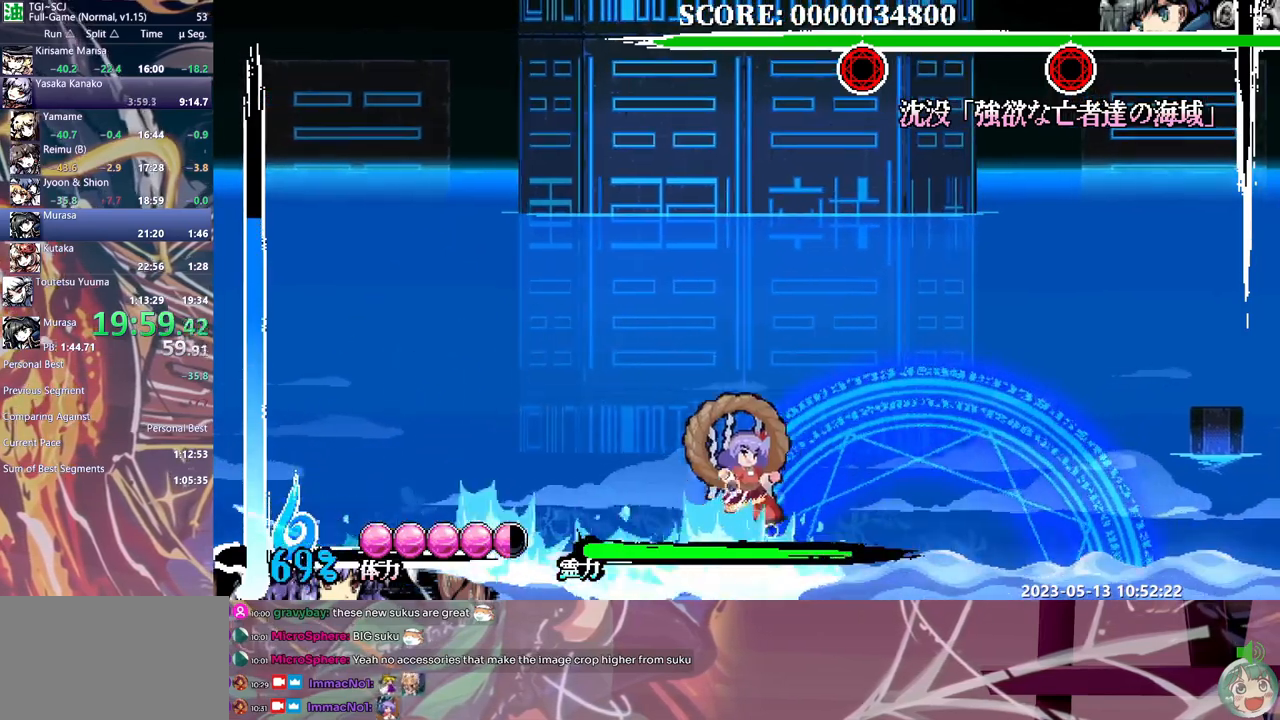
{"buttons": ["DPAD_DOWN"], "events": [[267, "DPAD_DOWN", "down"]]}
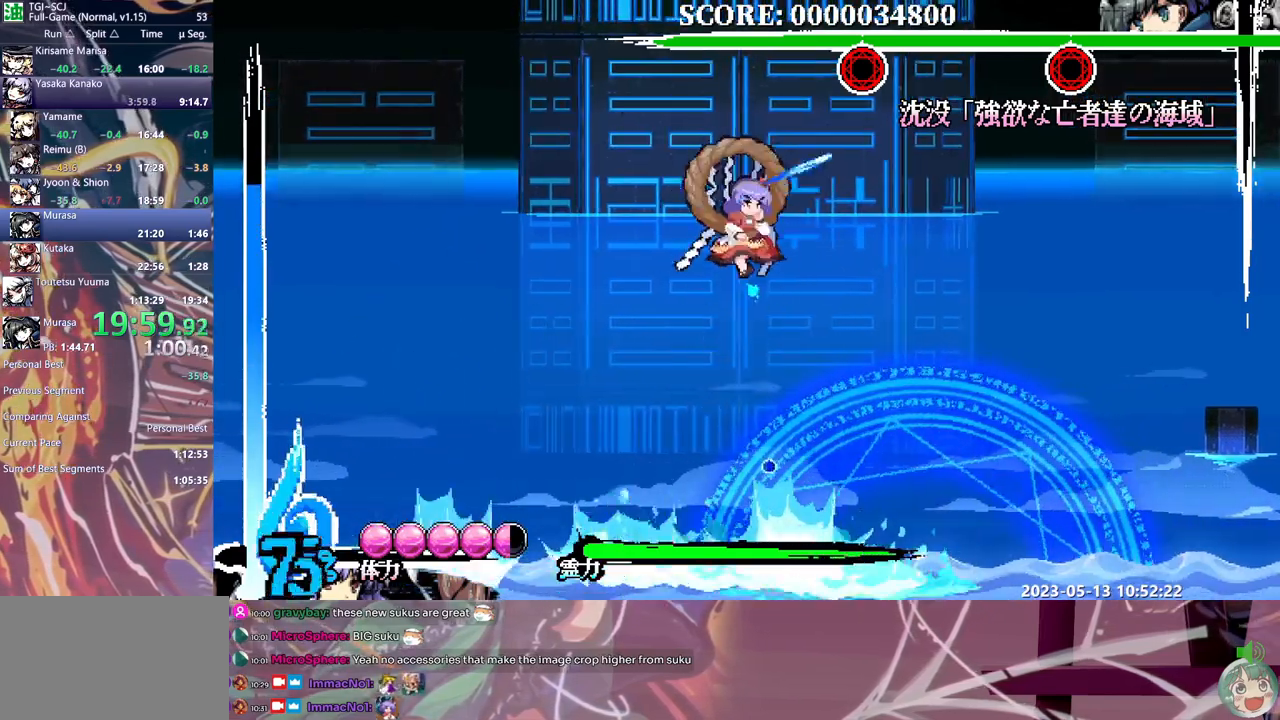
{"buttons": ["DPAD_DOWN"], "events": []}
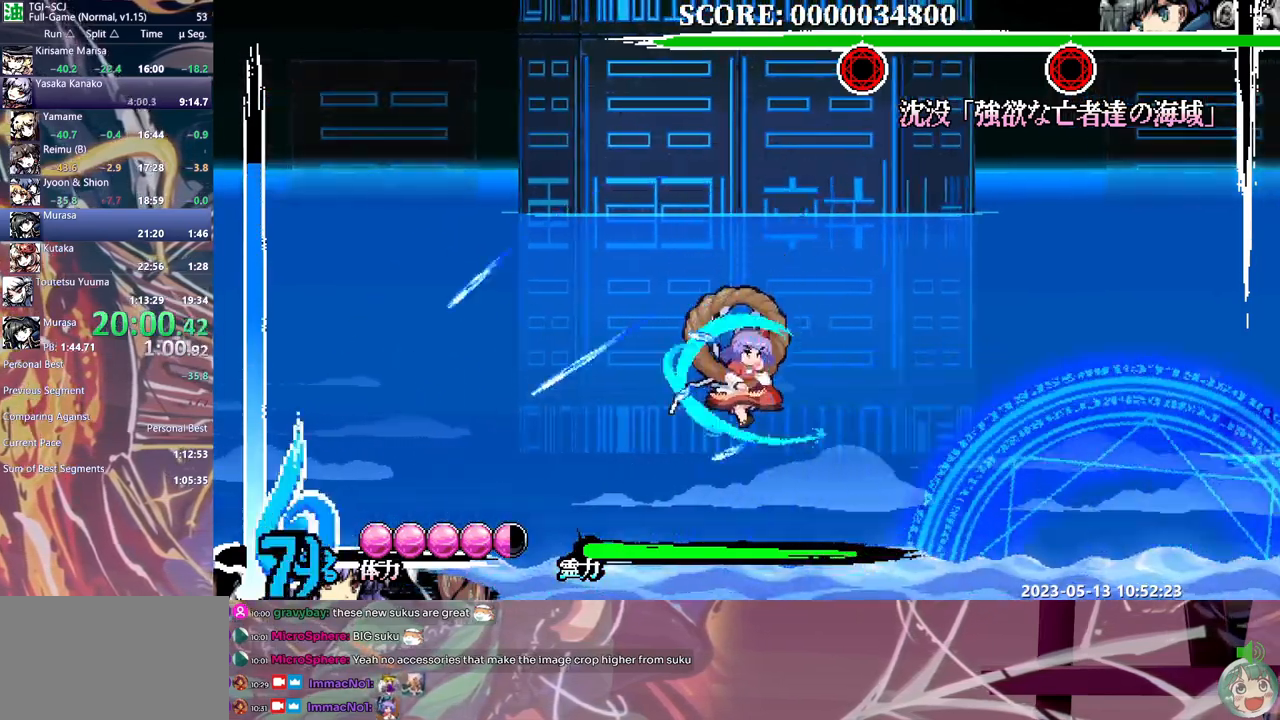
{"buttons": ["DPAD_DOWN"], "events": []}
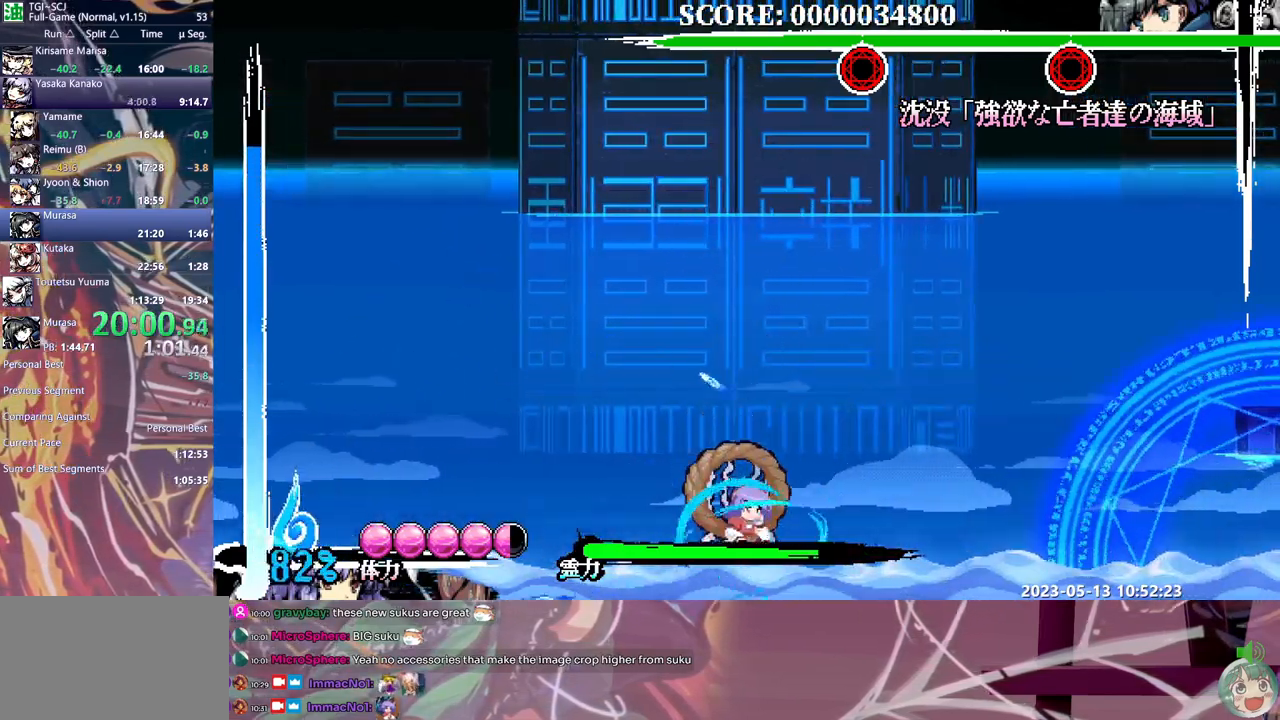
{"buttons": ["DPAD_DOWN"], "events": []}
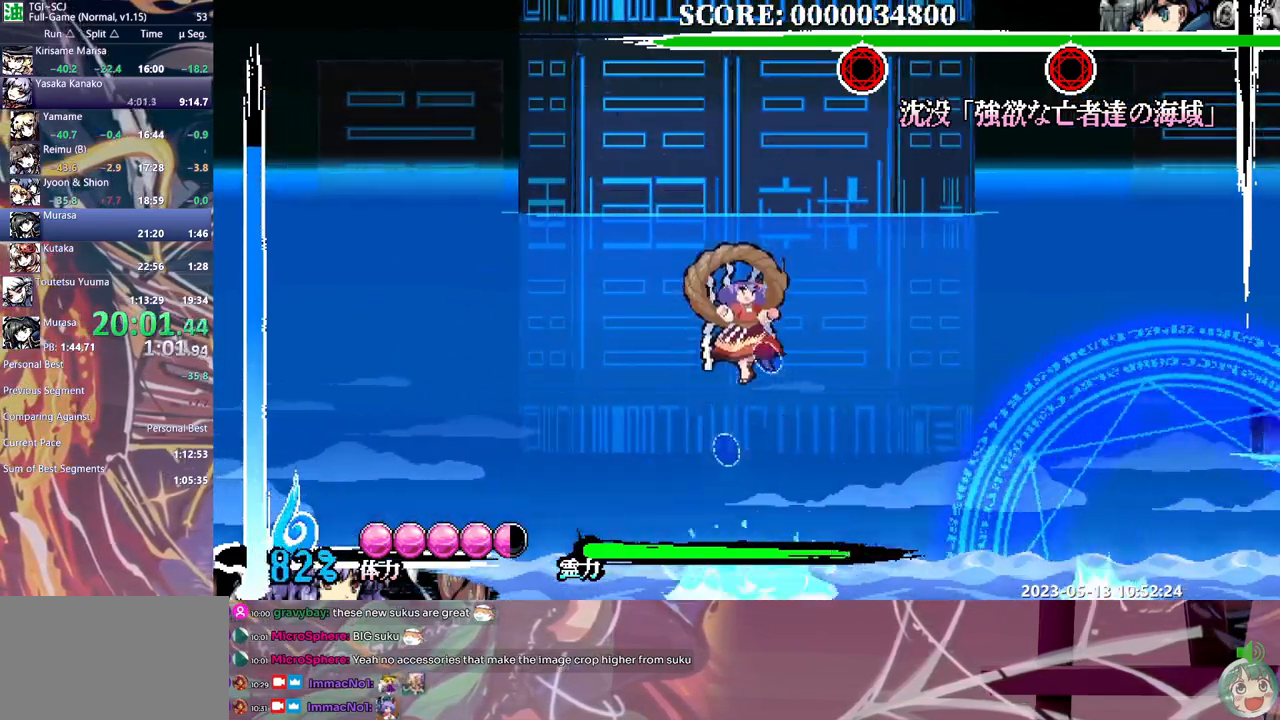
{"buttons": [], "events": [[250, "DPAD_DOWN", "up"]]}
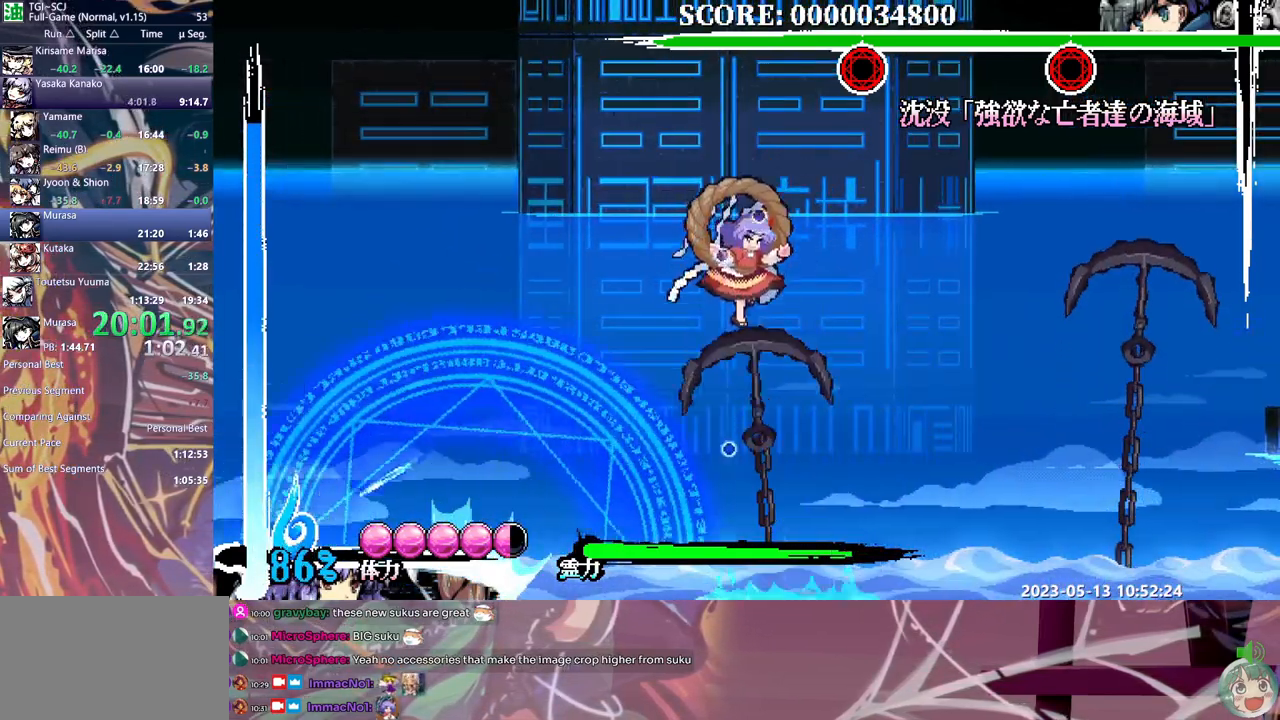
{"buttons": [], "events": []}
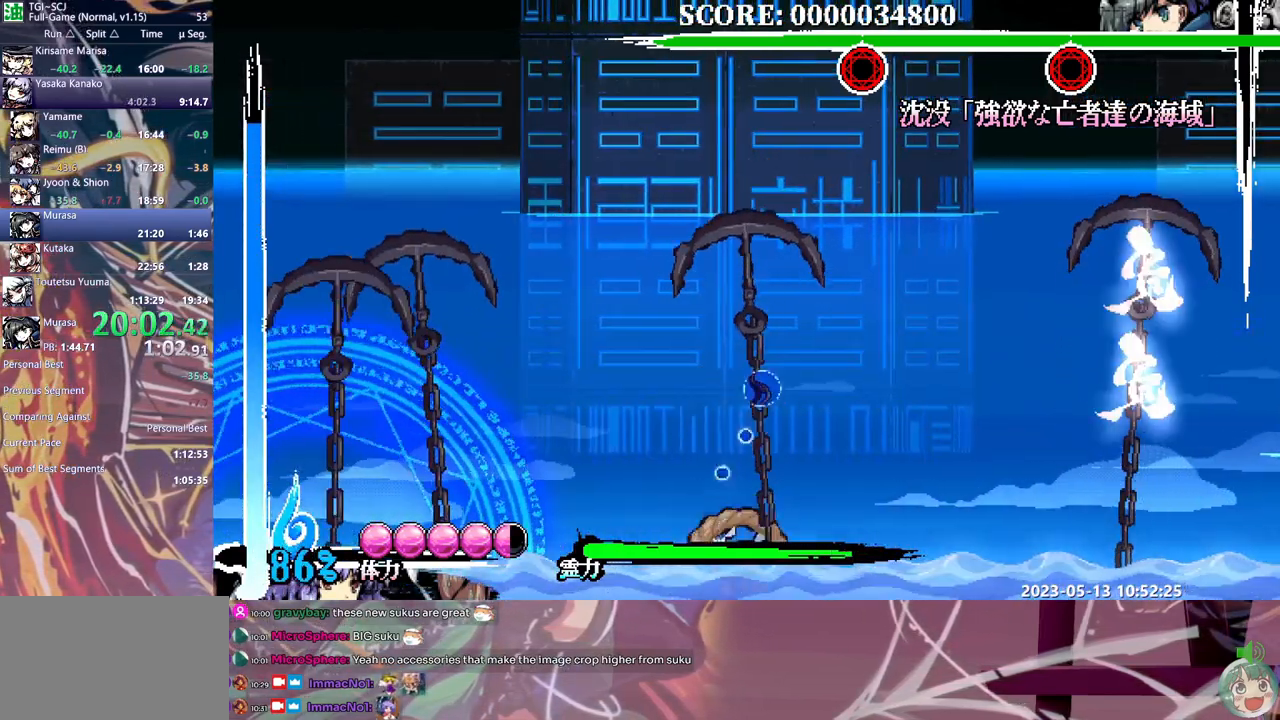
{"buttons": [], "events": [[133, "DPAD_LEFT", "down"], [383, "DPAD_LEFT", "up"]]}
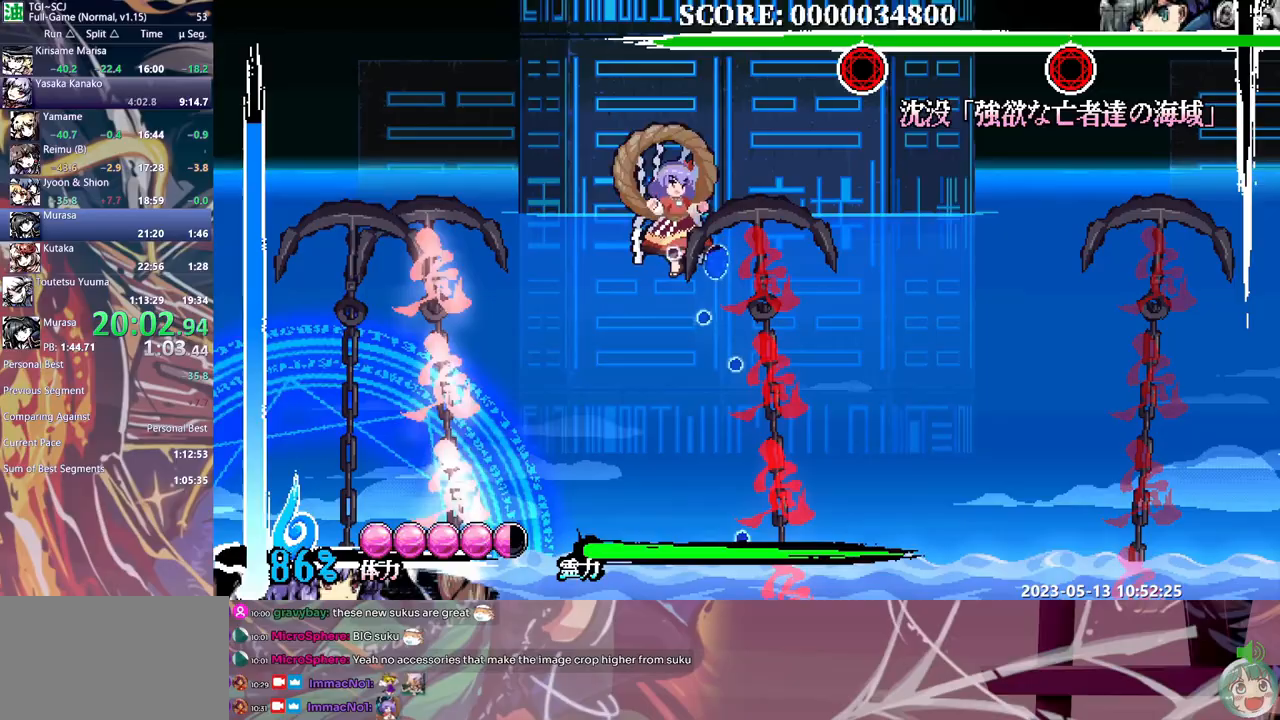
{"buttons": [], "events": [[150, "DPAD_LEFT", "down"], [233, "DPAD_LEFT", "up"]]}
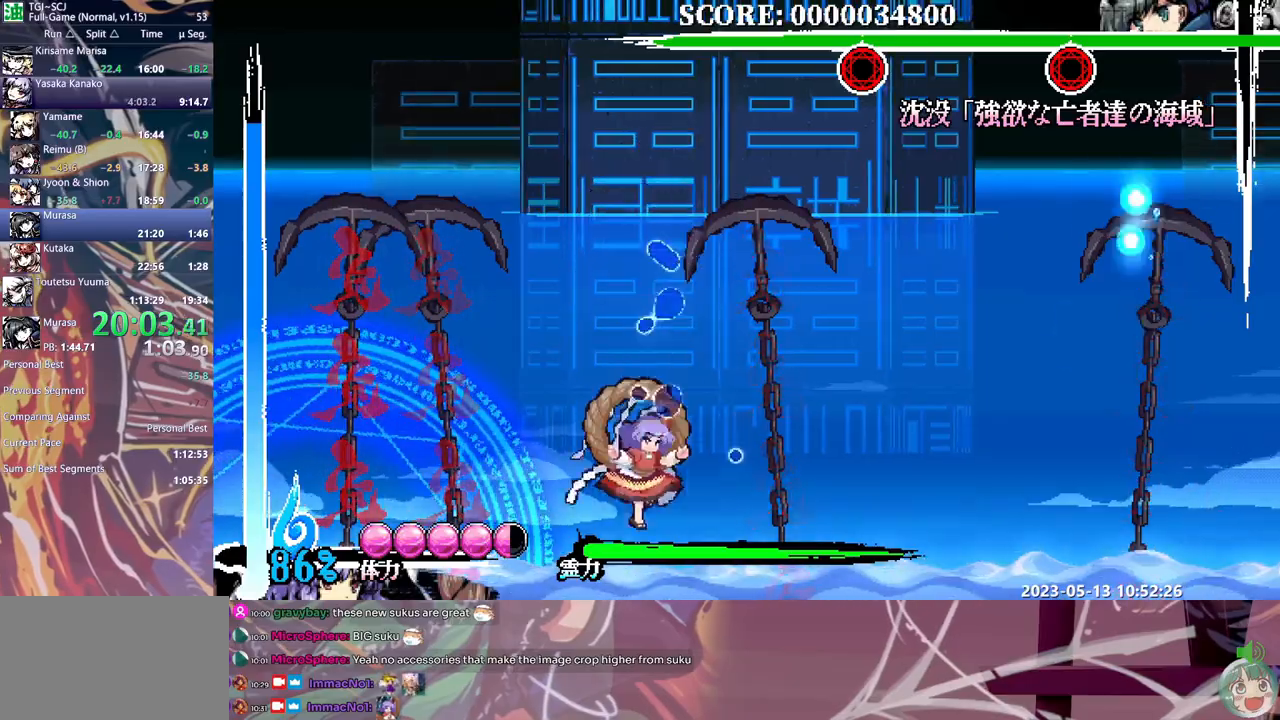
{"buttons": [], "events": []}